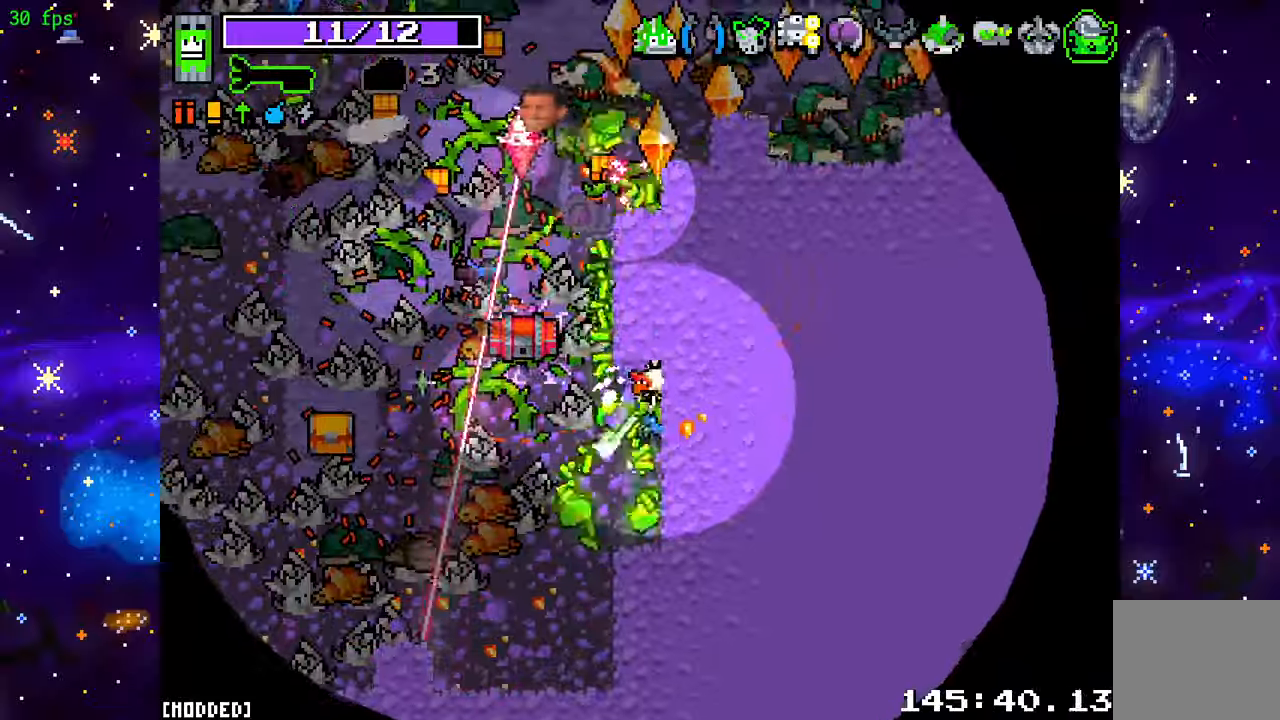
Gameplay with a controller (PlayStation layout); each line is a JSON object with the inputs held at the frame after it. "events" lists button and stick changes between this image and that frame as [ms after this image, input, new state], when the widget could be followed in between. Not read: L3 R3.
{"buttons": ["L1"], "left_stick": "up-left", "right_stick": "up", "events": [[33, "R2", "down"], [166, "R2", "up"], [233, "left_stick", "up"], [300, "R2", "down"], [300, "left_stick", "left"], [400, "R2", "up"], [433, "L1", "down"], [466, "left_stick", "up-left"]]}
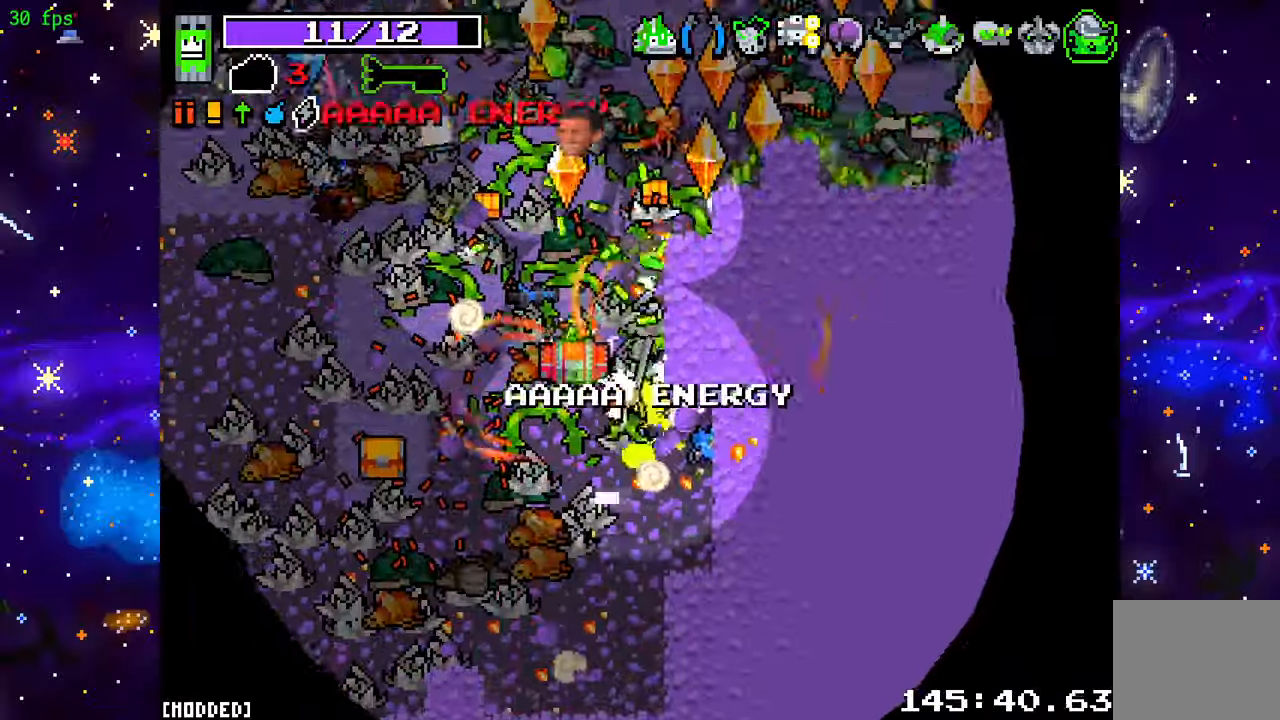
{"buttons": ["R2"], "left_stick": "up", "right_stick": "up", "events": [[33, "R2", "down"], [100, "L1", "up"], [100, "left_stick", "left"], [200, "R2", "up"], [233, "R2", "down"], [333, "L1", "down"], [400, "R2", "up"], [400, "left_stick", "up"], [466, "L1", "up"], [466, "R2", "down"]]}
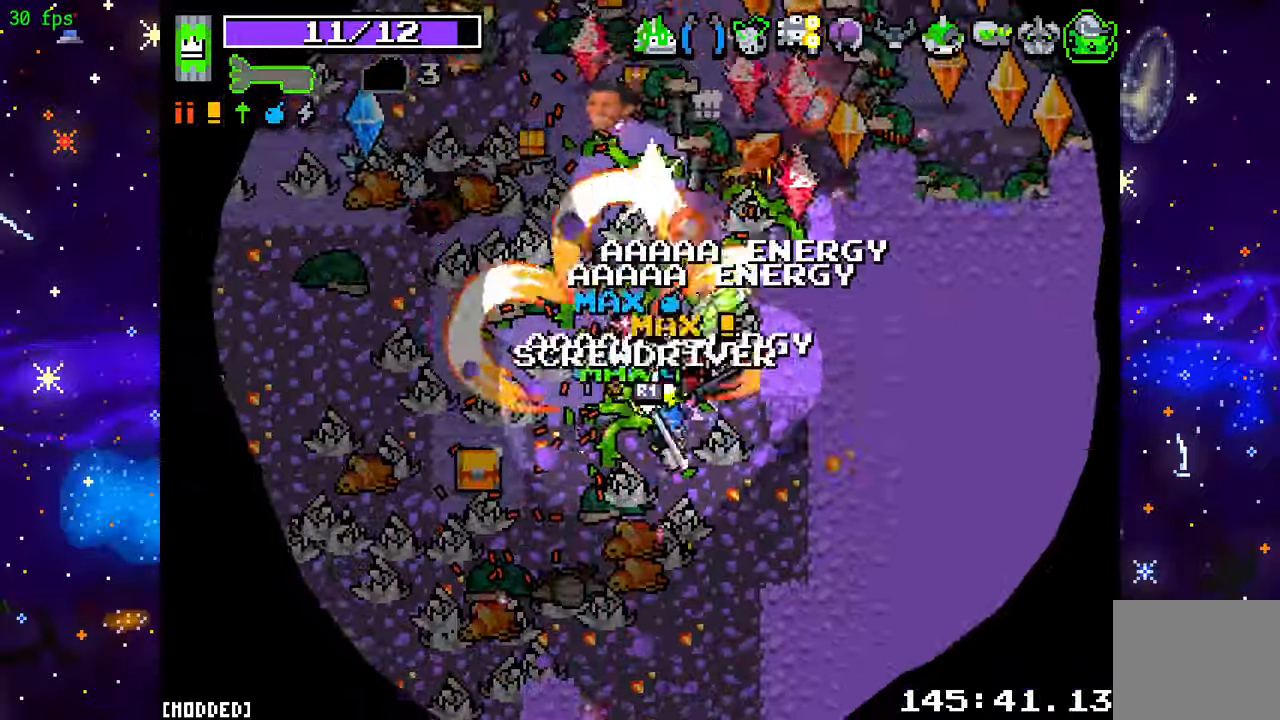
{"buttons": ["L1"], "left_stick": "left", "right_stick": "up", "events": [[66, "left_stick", "left"], [133, "R2", "up"], [200, "R2", "down"], [233, "left_stick", "up-left"], [300, "R2", "up"], [333, "left_stick", "left"], [400, "R2", "down"], [500, "L1", "down"], [500, "R2", "up"]]}
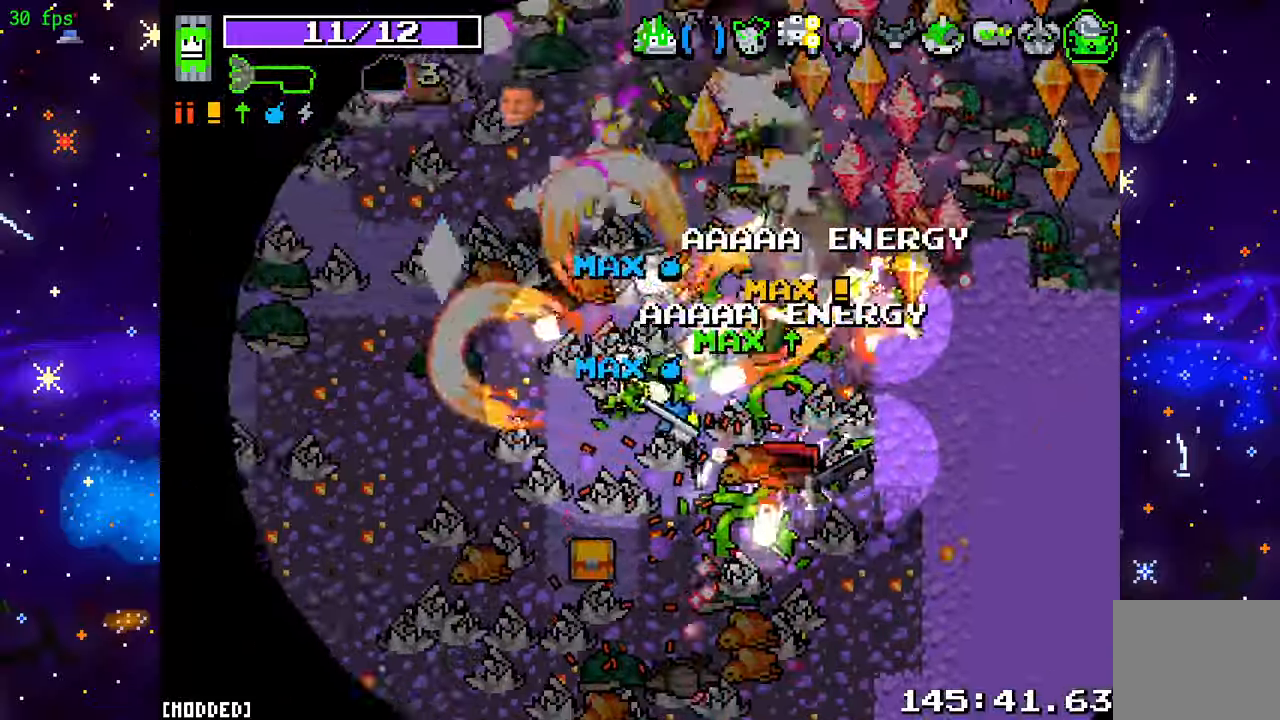
{"buttons": ["L2"], "left_stick": "up-left", "right_stick": "up", "events": [[100, "R2", "down"], [100, "left_stick", "down-left"], [133, "L1", "up"], [200, "L1", "down"], [266, "R2", "up"], [300, "L1", "up"], [300, "R2", "down"], [433, "L2", "down"], [433, "R2", "up"], [433, "left_stick", "up-left"]]}
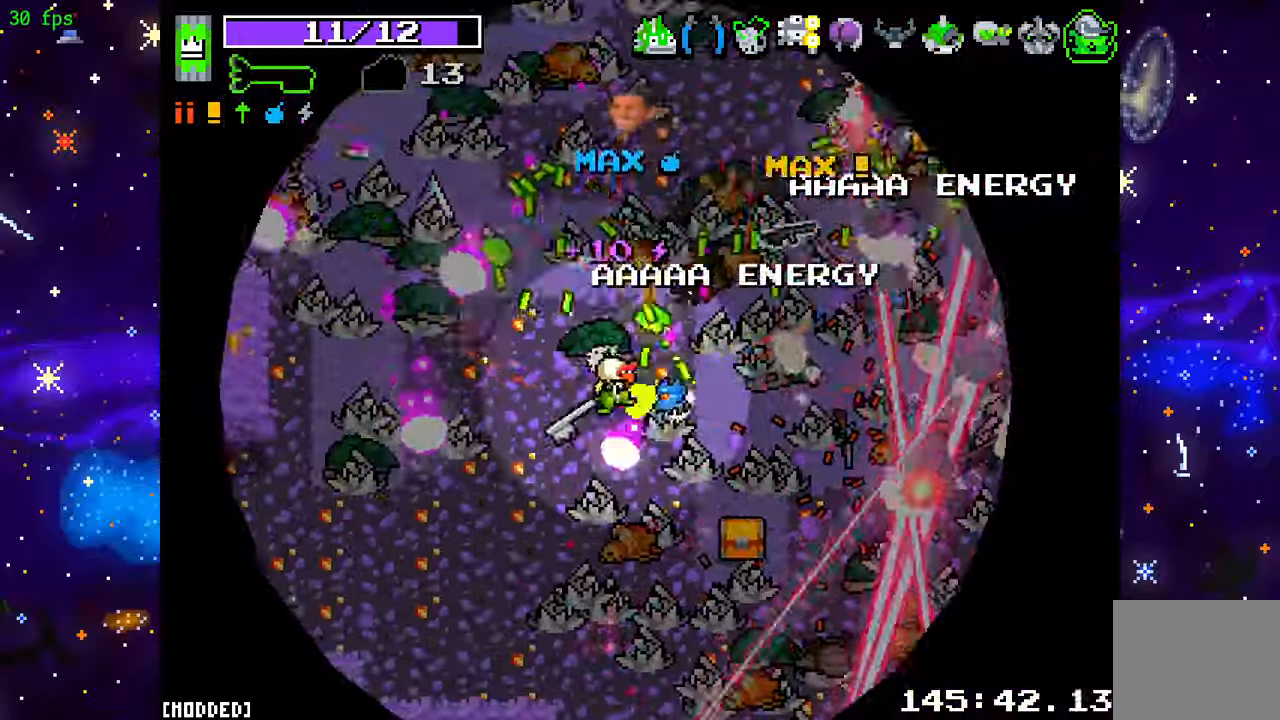
{"buttons": [], "left_stick": "up-left", "right_stick": "center", "events": [[33, "L2", "up"], [66, "R2", "down"], [166, "R2", "up"], [166, "left_stick", "left"], [300, "R2", "down"], [333, "left_stick", "up-left"], [400, "R2", "up"], [400, "right_stick", "center"]]}
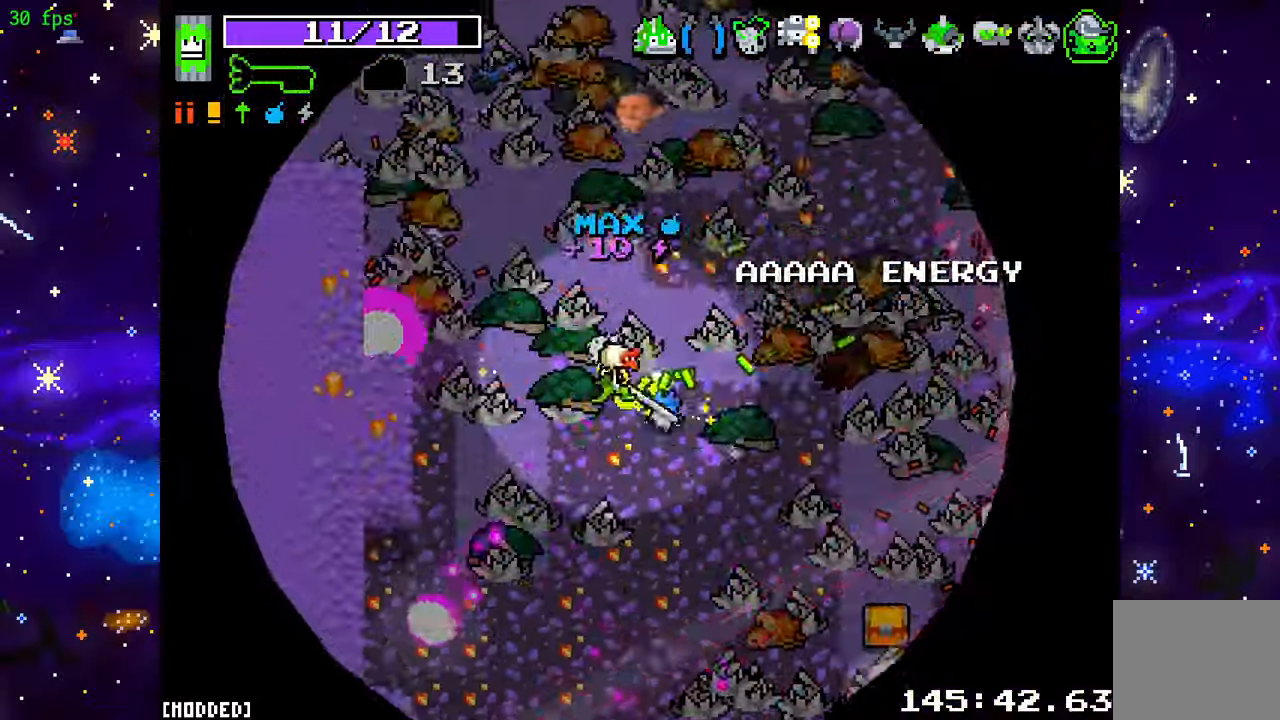
{"buttons": ["R2"], "left_stick": "up-left", "right_stick": "up", "events": [[66, "right_stick", "up"], [100, "R2", "down"], [266, "R2", "up"], [366, "R2", "down"]]}
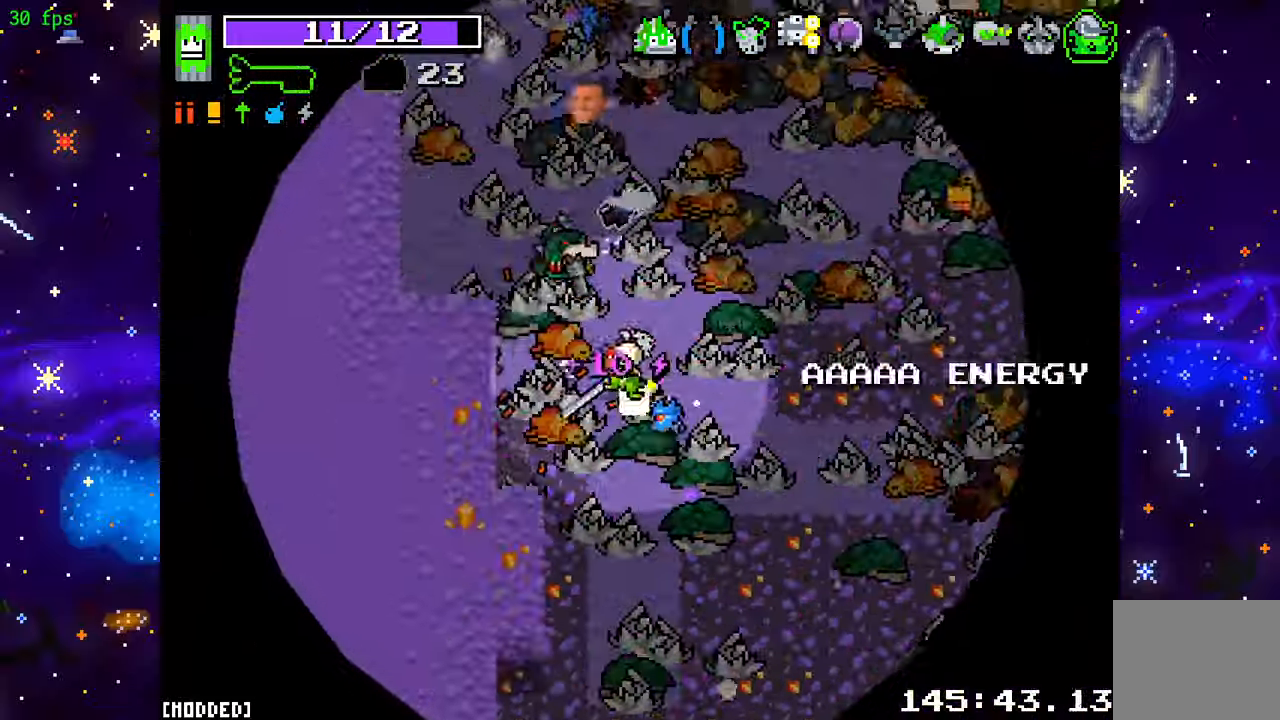
{"buttons": [], "left_stick": "up-left", "right_stick": "up", "events": [[33, "R2", "up"], [33, "left_stick", "up-right"], [133, "R2", "down"], [133, "right_stick", "up-left"], [333, "R2", "up"], [466, "left_stick", "up-left"], [466, "right_stick", "up"]]}
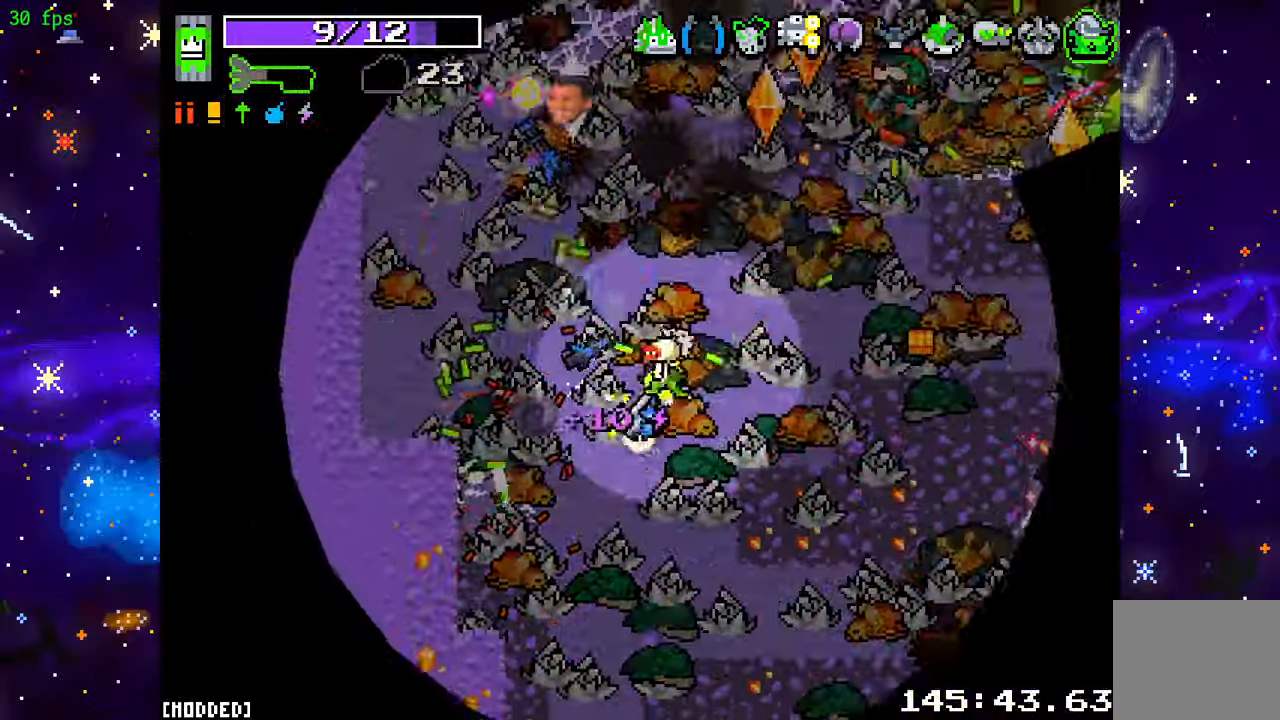
{"buttons": ["R2"], "left_stick": "up", "right_stick": "up-right", "events": [[33, "R2", "down"], [166, "R2", "up"], [266, "R2", "down"], [300, "left_stick", "left"], [400, "R2", "up"], [400, "left_stick", "up-left"], [400, "right_stick", "up-right"], [500, "R2", "down"], [500, "left_stick", "up"]]}
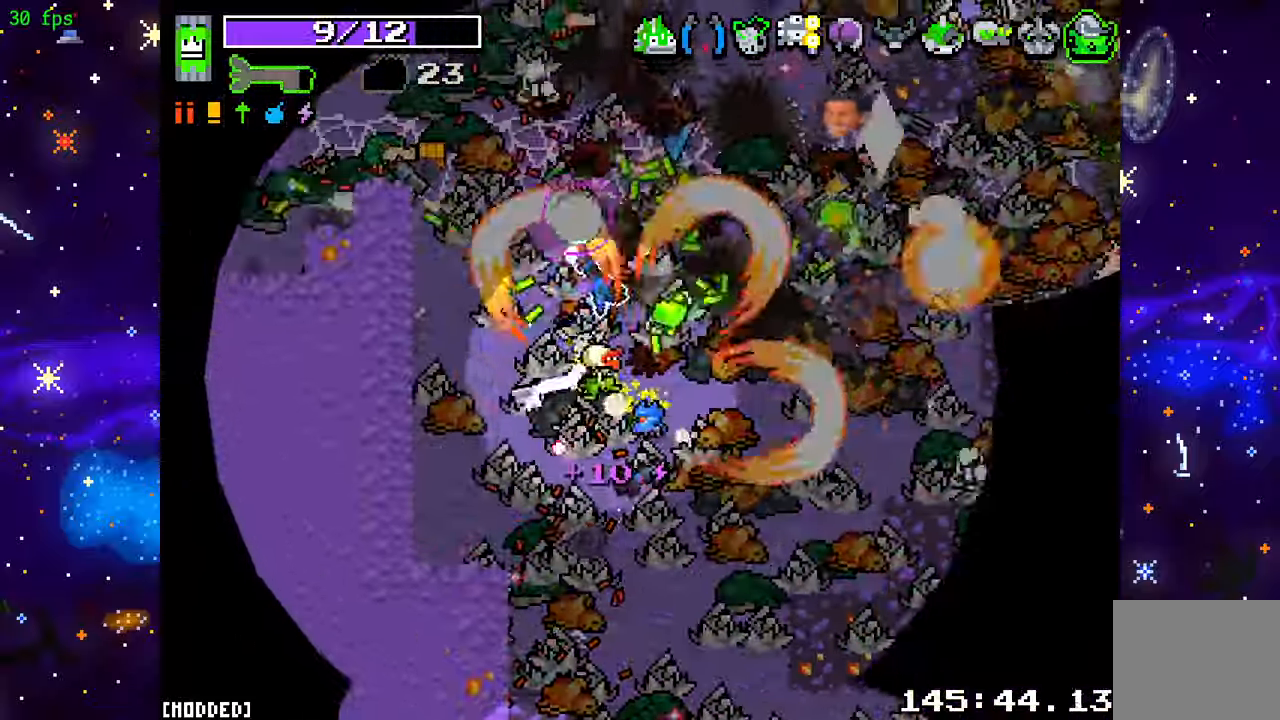
{"buttons": ["L1", "R2"], "left_stick": "up-right", "right_stick": "up-right", "events": [[33, "left_stick", "up-right"], [133, "R2", "up"], [267, "R2", "down"], [300, "L1", "down"], [333, "R2", "up"], [433, "L1", "up"], [433, "R2", "down"], [500, "L1", "down"]]}
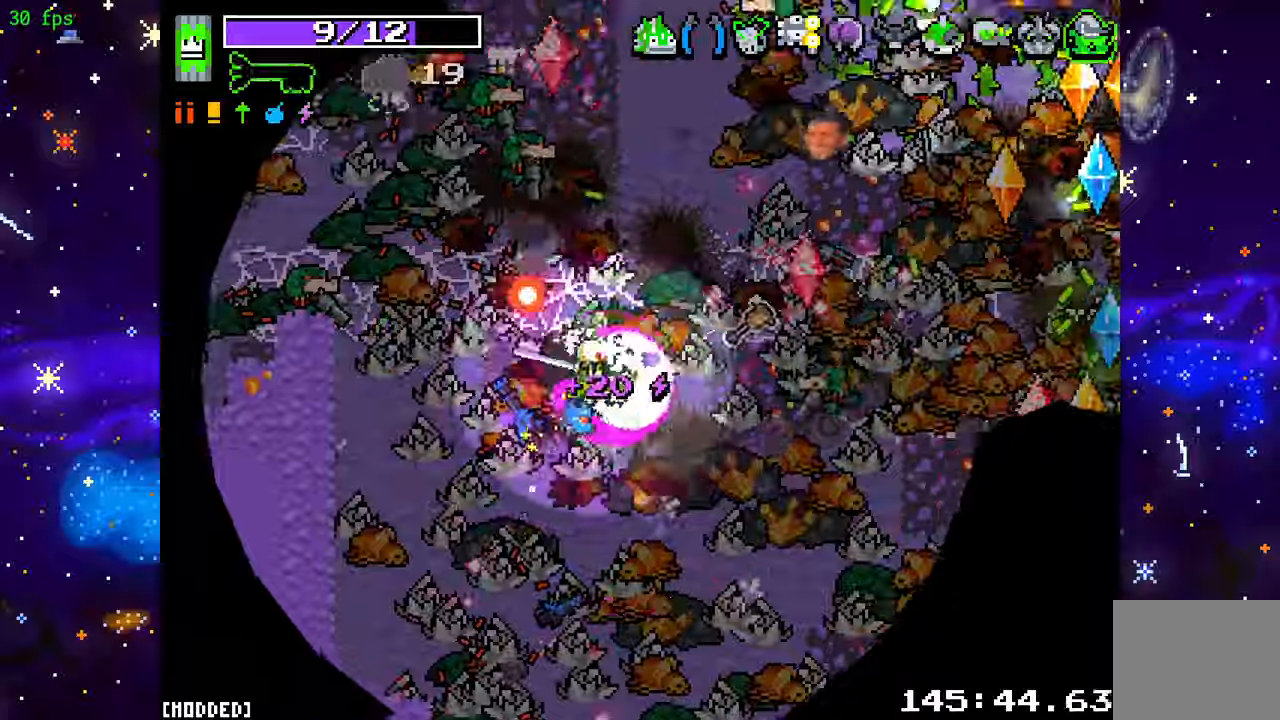
{"buttons": [], "left_stick": "up", "right_stick": "up", "events": [[33, "R2", "up"], [67, "L1", "up"], [67, "right_stick", "up"], [133, "R2", "down"], [133, "left_stick", "up"], [267, "L2", "down"], [267, "R2", "up"], [267, "right_stick", "up-left"], [333, "L2", "up"], [333, "R2", "down"], [400, "left_stick", "up-right"], [500, "R2", "up"], [500, "left_stick", "up"], [500, "right_stick", "up"]]}
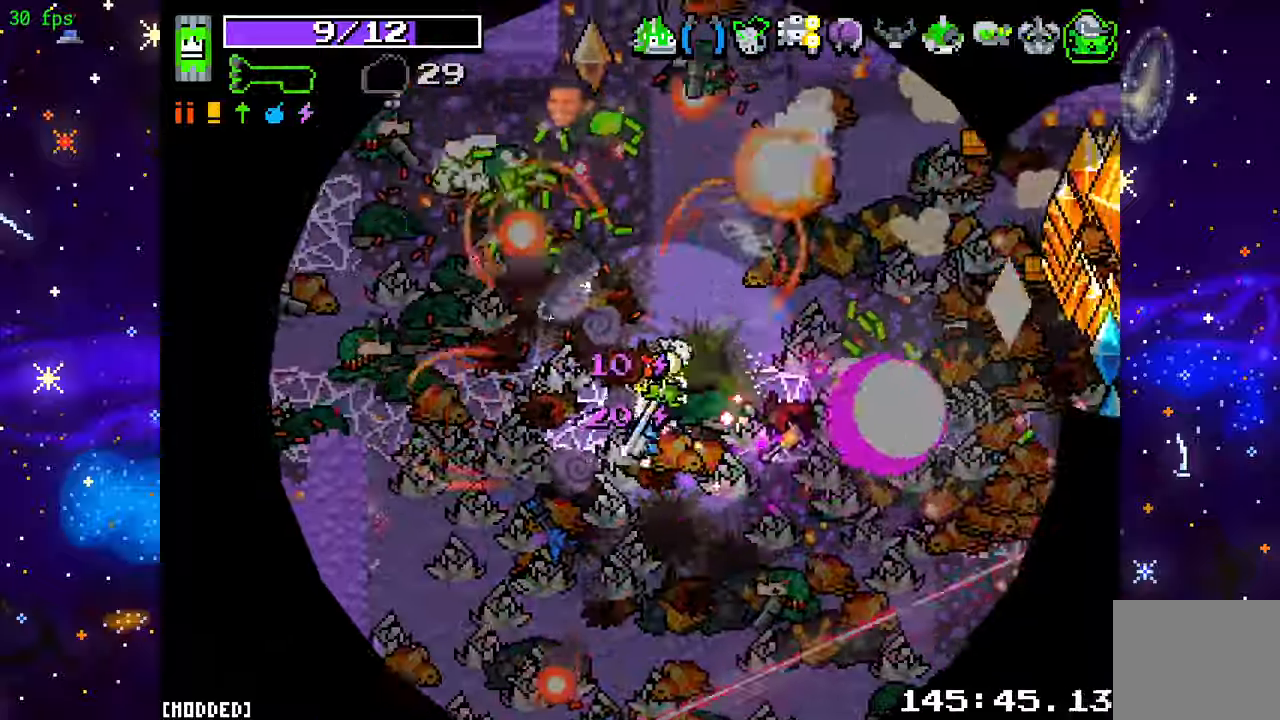
{"buttons": ["R2"], "left_stick": "up", "right_stick": "up", "events": [[67, "R2", "down"], [233, "R2", "up"], [267, "R2", "down"], [400, "R2", "up"], [400, "left_stick", "up-left"], [467, "R2", "down"], [500, "left_stick", "up"]]}
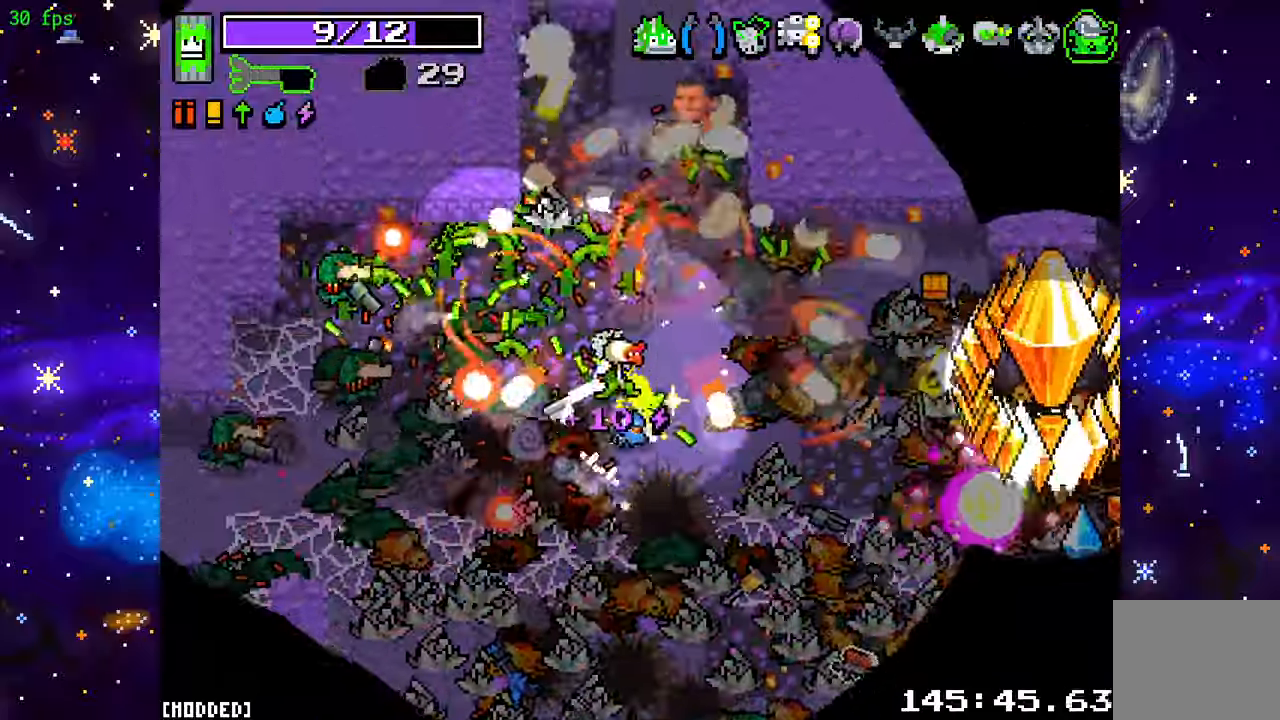
{"buttons": [], "left_stick": "up-right", "right_stick": "up-left", "events": [[33, "left_stick", "up-right"], [100, "R2", "up"], [167, "R2", "down"], [233, "right_stick", "center"], [267, "R2", "up"], [333, "left_stick", "up-left"], [433, "R2", "down"], [433, "left_stick", "up-right"], [433, "right_stick", "up-left"], [500, "R2", "up"]]}
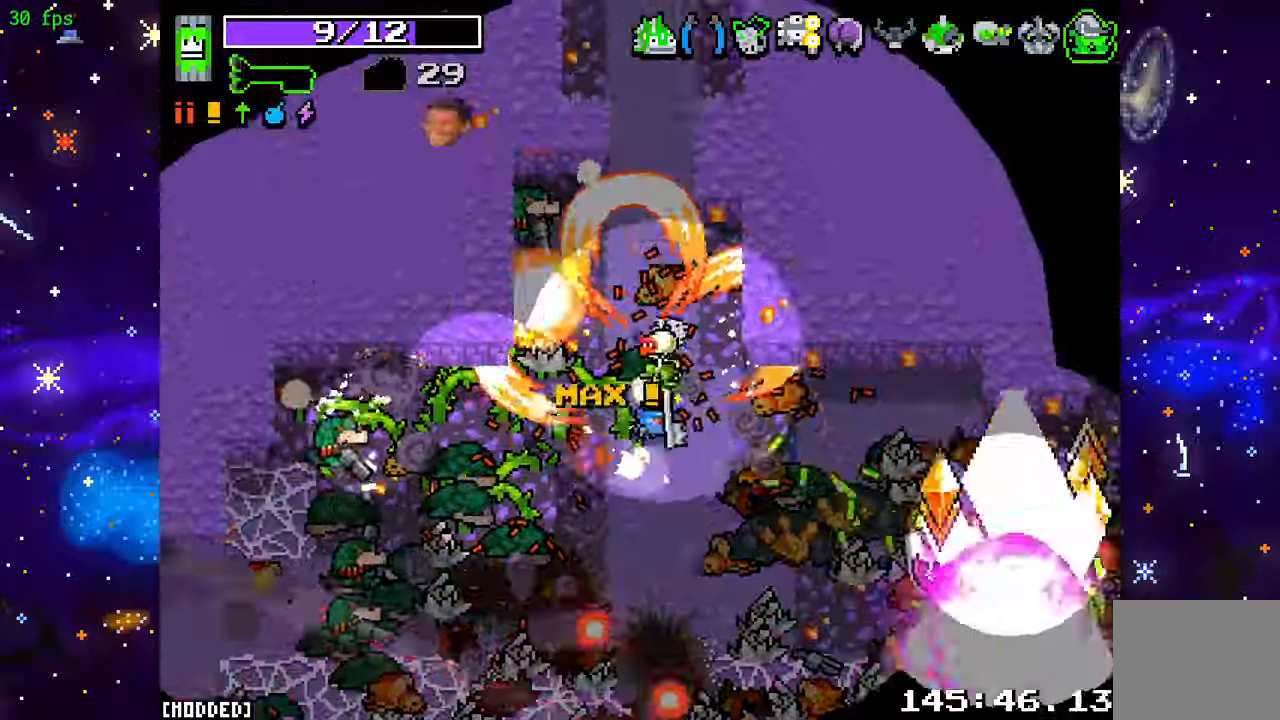
{"buttons": [], "left_stick": "up", "right_stick": "center", "events": [[100, "R2", "down"], [200, "left_stick", "up-left"], [267, "R2", "up"], [300, "R2", "down"], [400, "R2", "up"], [400, "left_stick", "up"], [400, "right_stick", "center"]]}
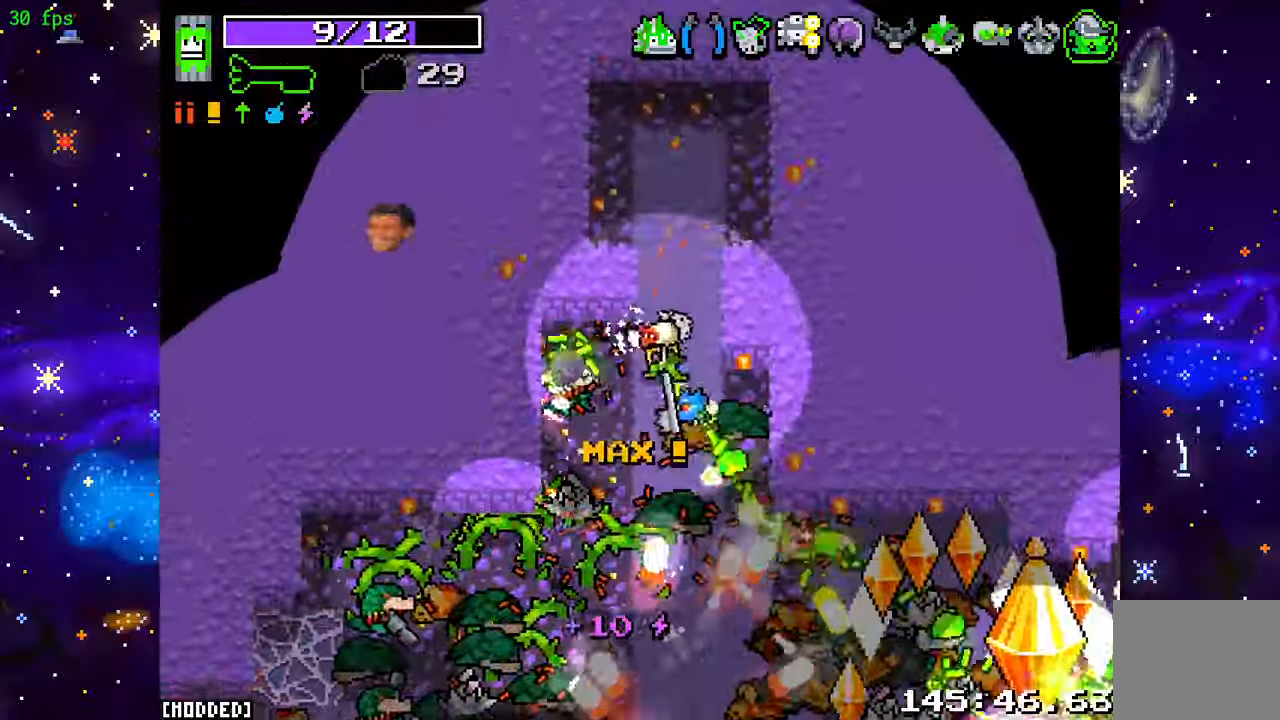
{"buttons": [], "left_stick": "left", "right_stick": "down-right", "events": [[33, "left_stick", "down-left"], [33, "right_stick", "up-left"], [100, "R2", "down"], [100, "right_stick", "left"], [133, "left_stick", "down-right"], [233, "R2", "up"], [233, "right_stick", "down-left"], [300, "left_stick", "down-left"], [333, "right_stick", "down-right"], [367, "R2", "down"], [400, "left_stick", "left"], [500, "R2", "up"]]}
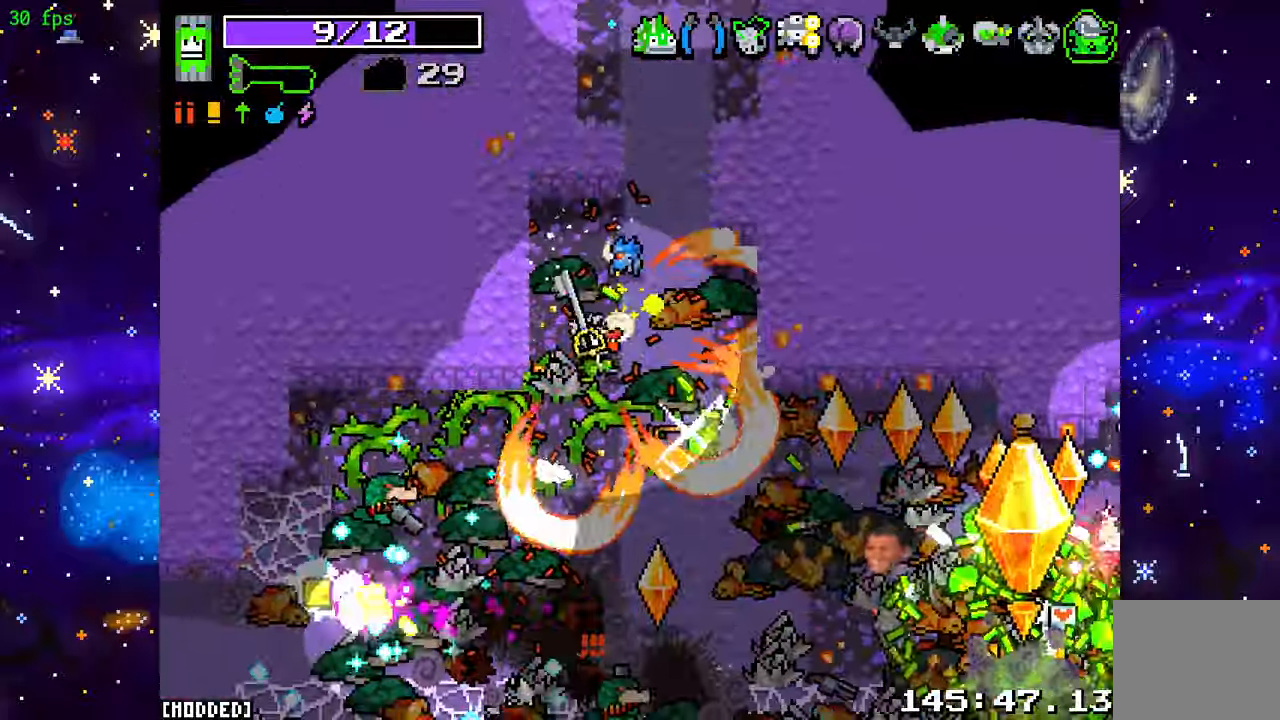
{"buttons": ["R2"], "left_stick": "up-right", "right_stick": "up", "events": [[100, "R2", "down"], [133, "left_stick", "up"], [200, "left_stick", "up-right"], [267, "R2", "up"], [267, "right_stick", "right"], [367, "right_stick", "up-right"], [500, "R2", "down"], [500, "right_stick", "up"]]}
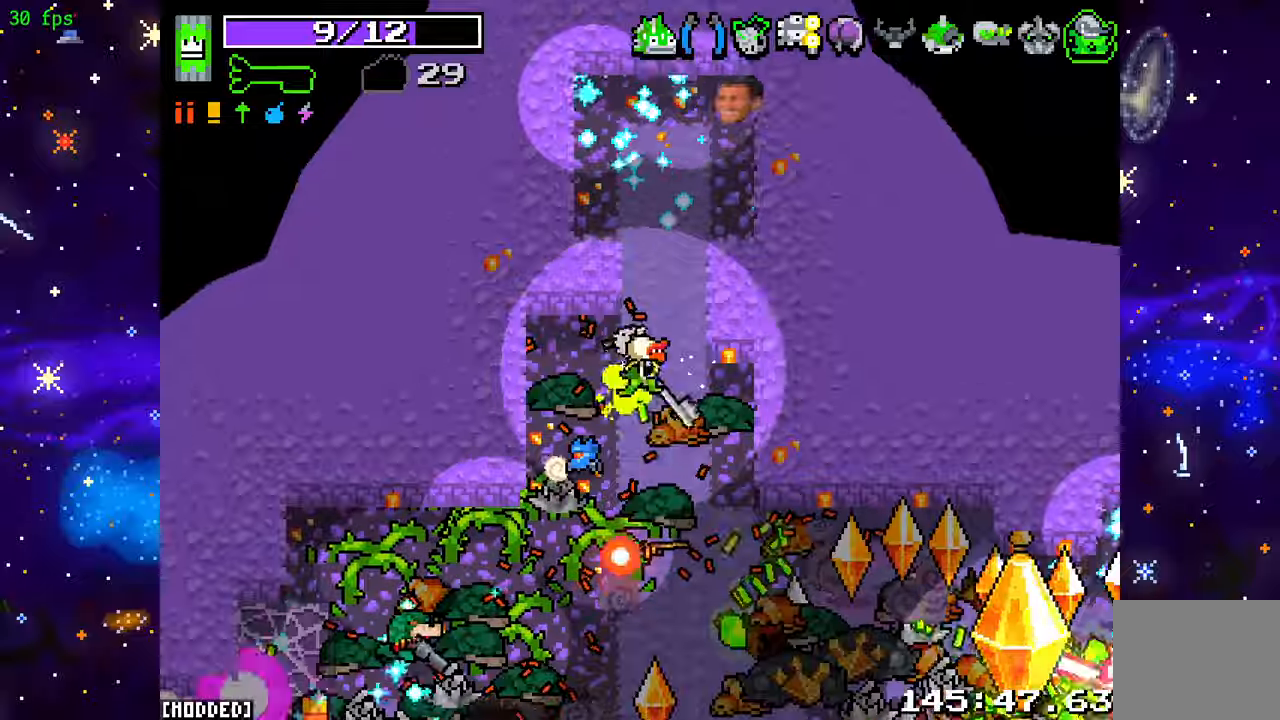
{"buttons": ["R2"], "left_stick": "right", "right_stick": "down-left", "events": [[134, "right_stick", "up-left"], [167, "R2", "up"], [167, "left_stick", "up"], [234, "right_stick", "left"], [300, "left_stick", "up-right"], [367, "right_stick", "down-left"], [500, "R2", "down"], [500, "left_stick", "right"]]}
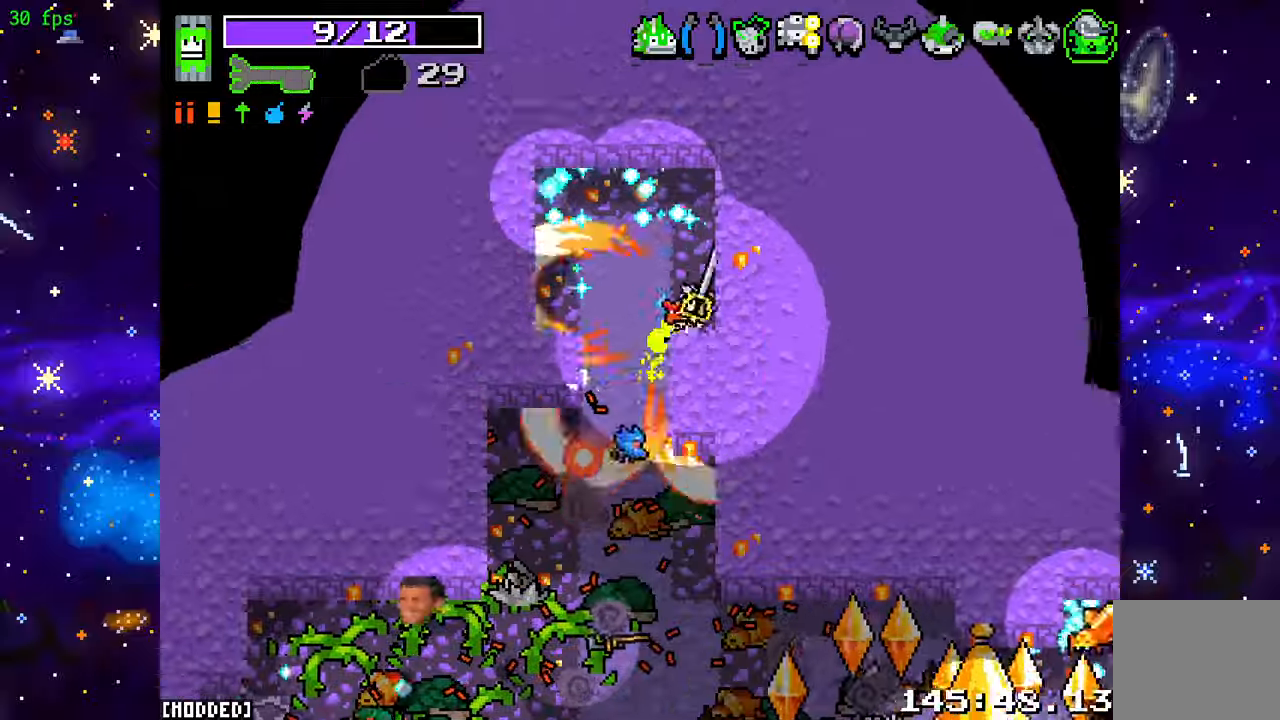
{"buttons": ["R2"], "left_stick": "down-right", "right_stick": "up-left", "events": [[67, "left_stick", "down-right"], [134, "R2", "up"], [334, "right_stick", "up-left"], [467, "R2", "down"]]}
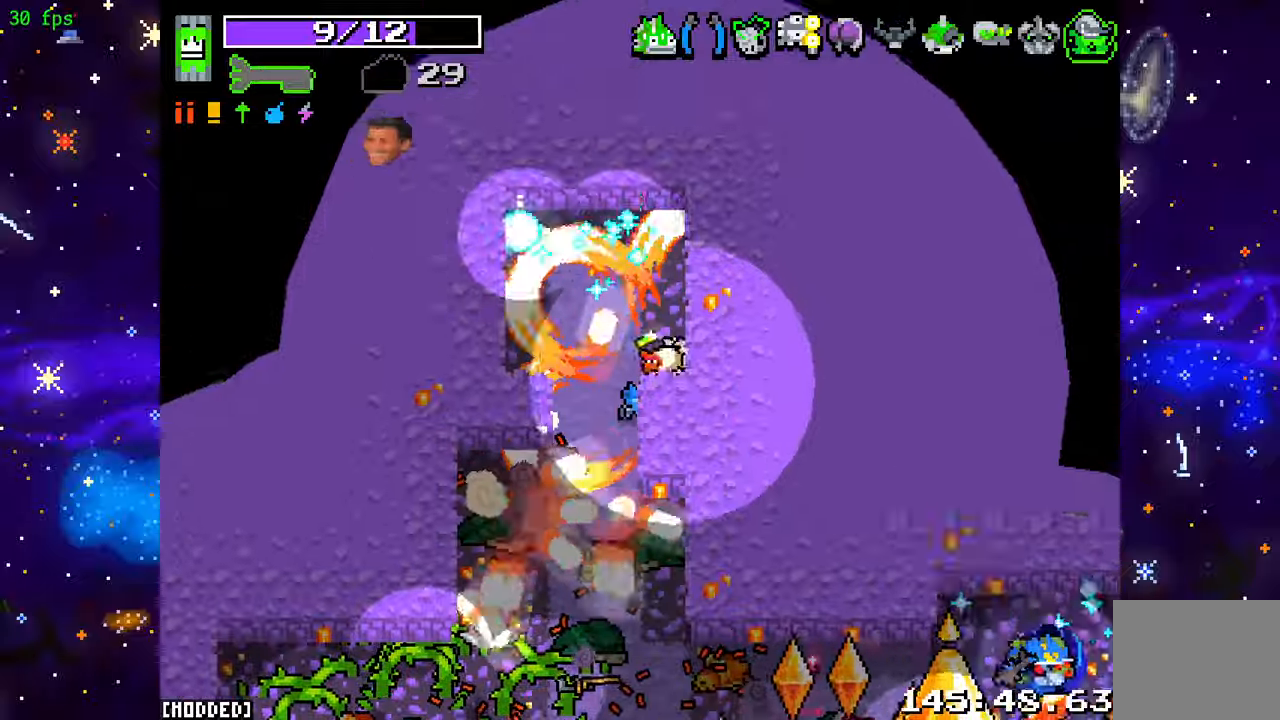
{"buttons": [], "left_stick": "up", "right_stick": "up-left", "events": [[134, "R2", "up"], [267, "R2", "down"], [400, "left_stick", "center"], [434, "R2", "up"], [500, "left_stick", "up"]]}
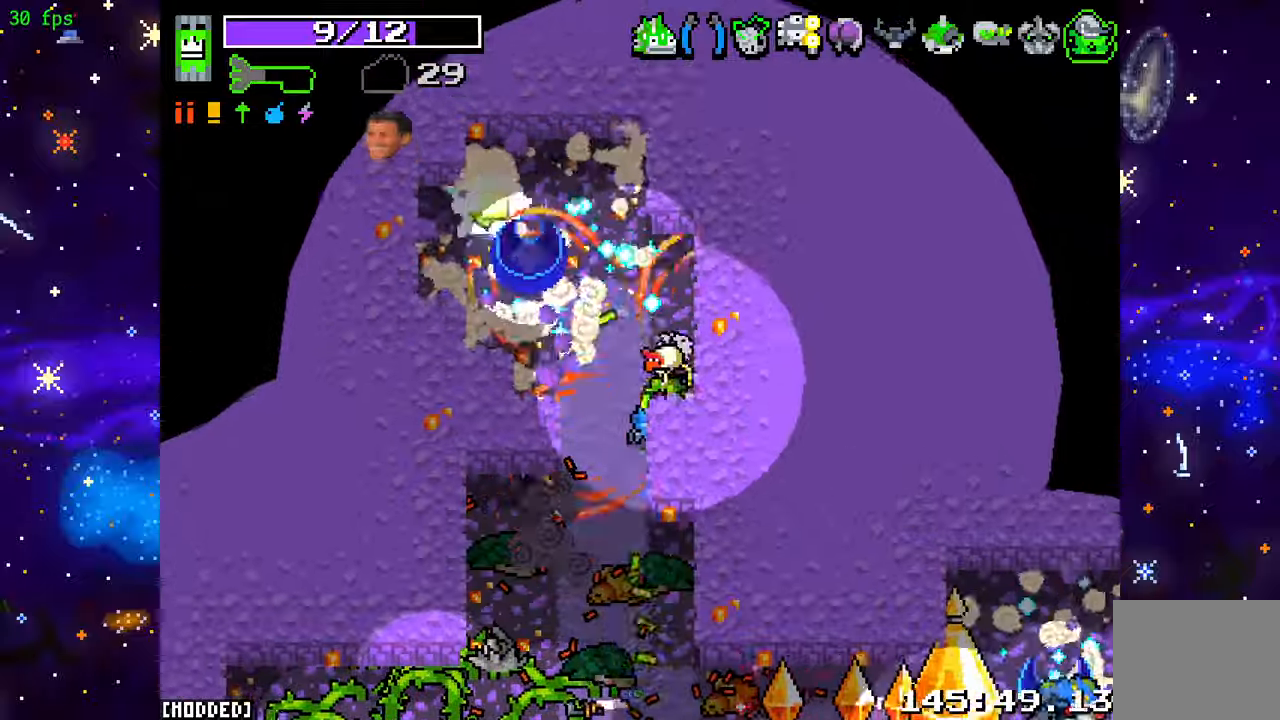
{"buttons": [], "left_stick": "center", "right_stick": "up-left", "events": [[134, "left_stick", "right"], [200, "R2", "down"], [200, "left_stick", "down-right"], [367, "R2", "up"], [467, "left_stick", "center"]]}
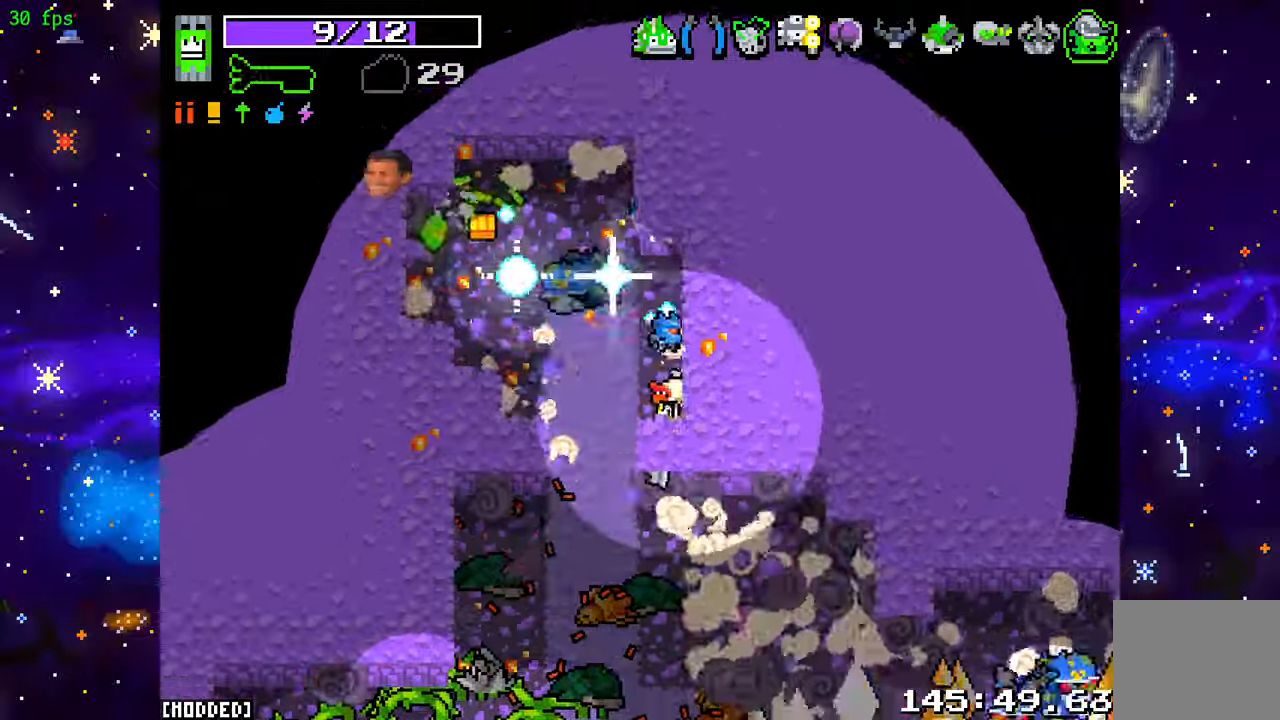
{"buttons": ["R2"], "left_stick": "right", "right_stick": "up-left", "events": [[134, "R2", "down"], [134, "left_stick", "up-right"], [267, "R2", "up"], [334, "left_stick", "right"], [467, "R2", "down"]]}
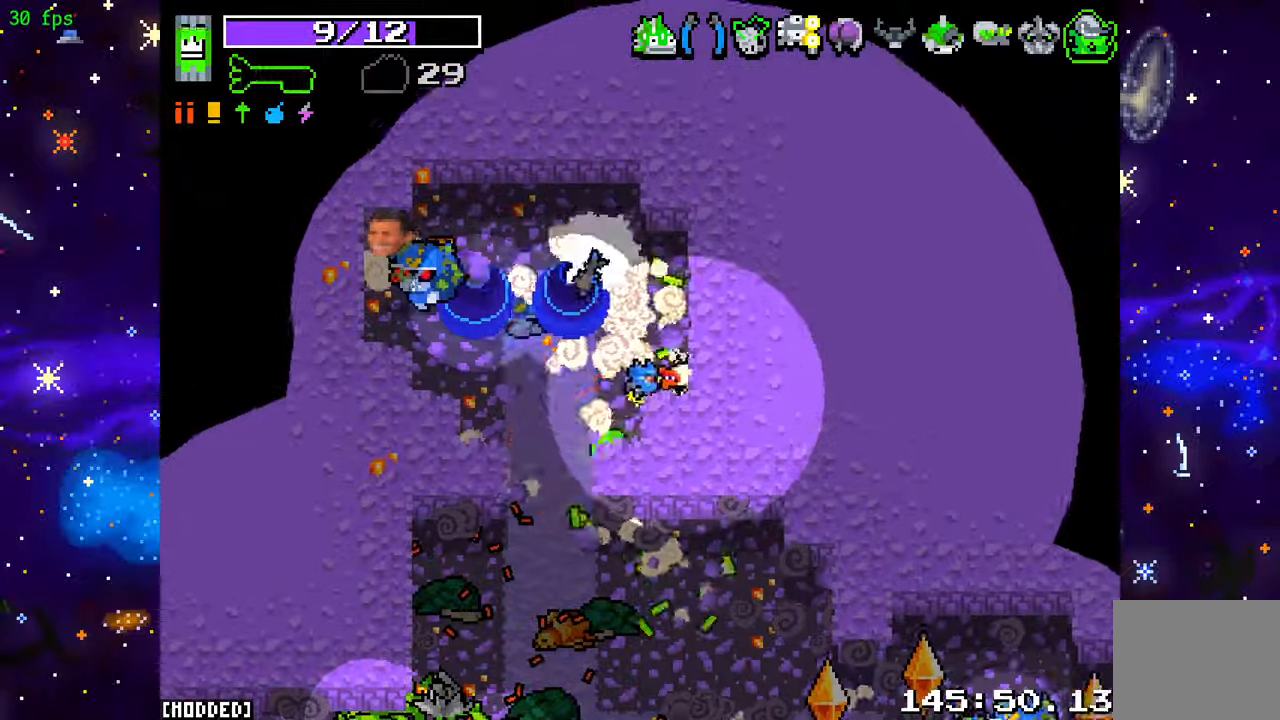
{"buttons": [], "left_stick": "up-right", "right_stick": "up-left", "events": [[34, "left_stick", "center"], [100, "R2", "up"], [300, "R2", "down"], [434, "R2", "up"], [434, "left_stick", "up-right"]]}
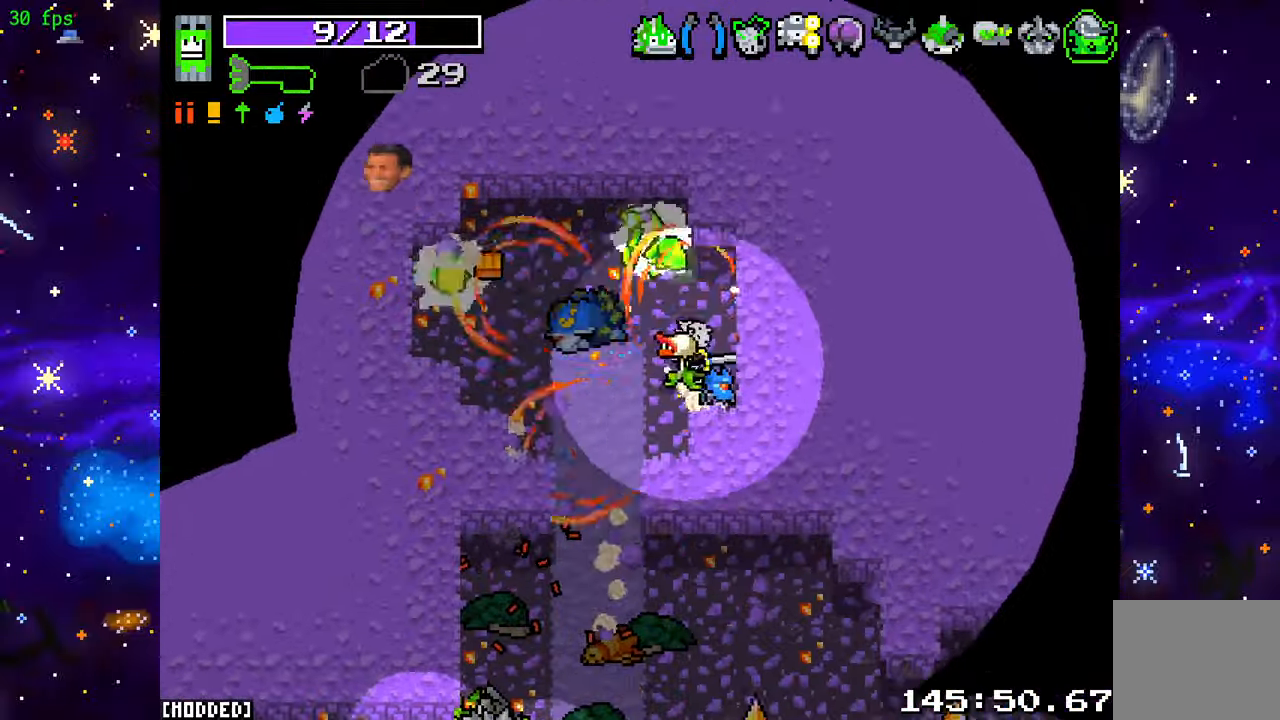
{"buttons": [], "left_stick": "left", "right_stick": "down", "events": [[134, "left_stick", "center"], [200, "R2", "down"], [300, "R2", "up"], [300, "left_stick", "left"], [300, "right_stick", "center"], [467, "right_stick", "down"]]}
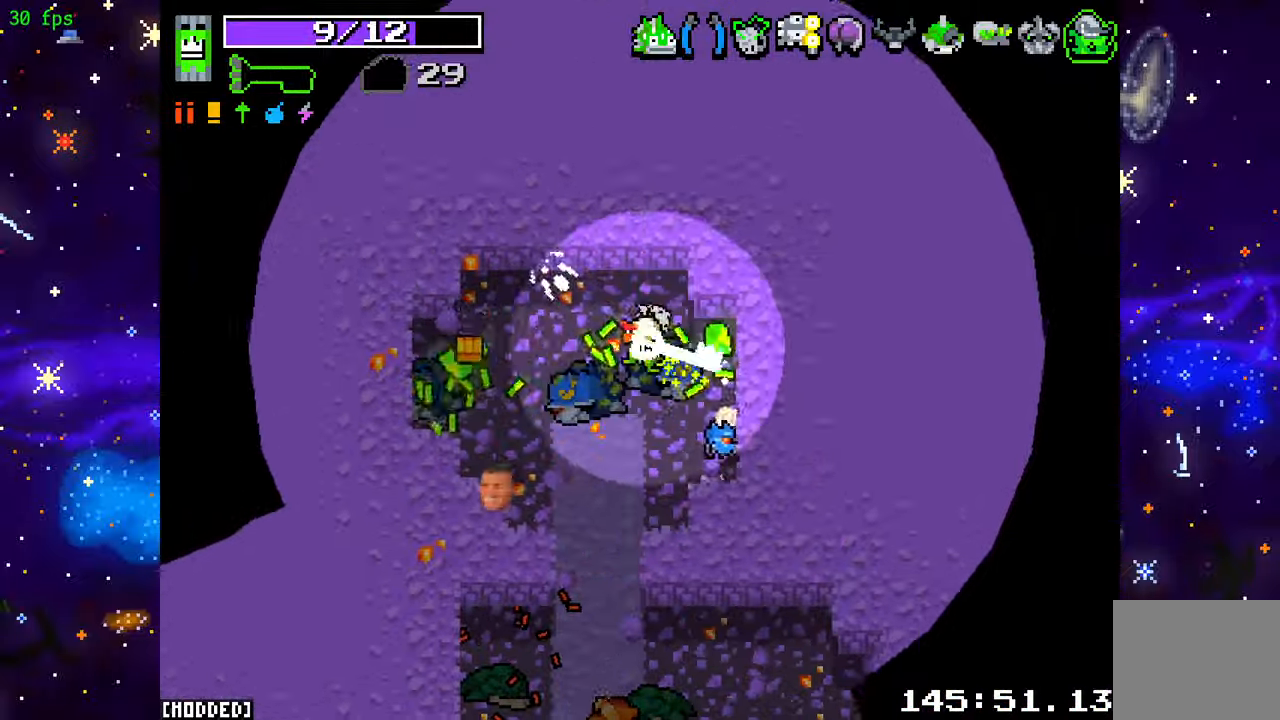
{"buttons": [], "left_stick": "down-left", "right_stick": "down-right", "events": [[100, "L1", "down"], [167, "L1", "up"], [234, "left_stick", "down-left"], [300, "right_stick", "down-right"], [367, "R2", "down"], [467, "R2", "up"]]}
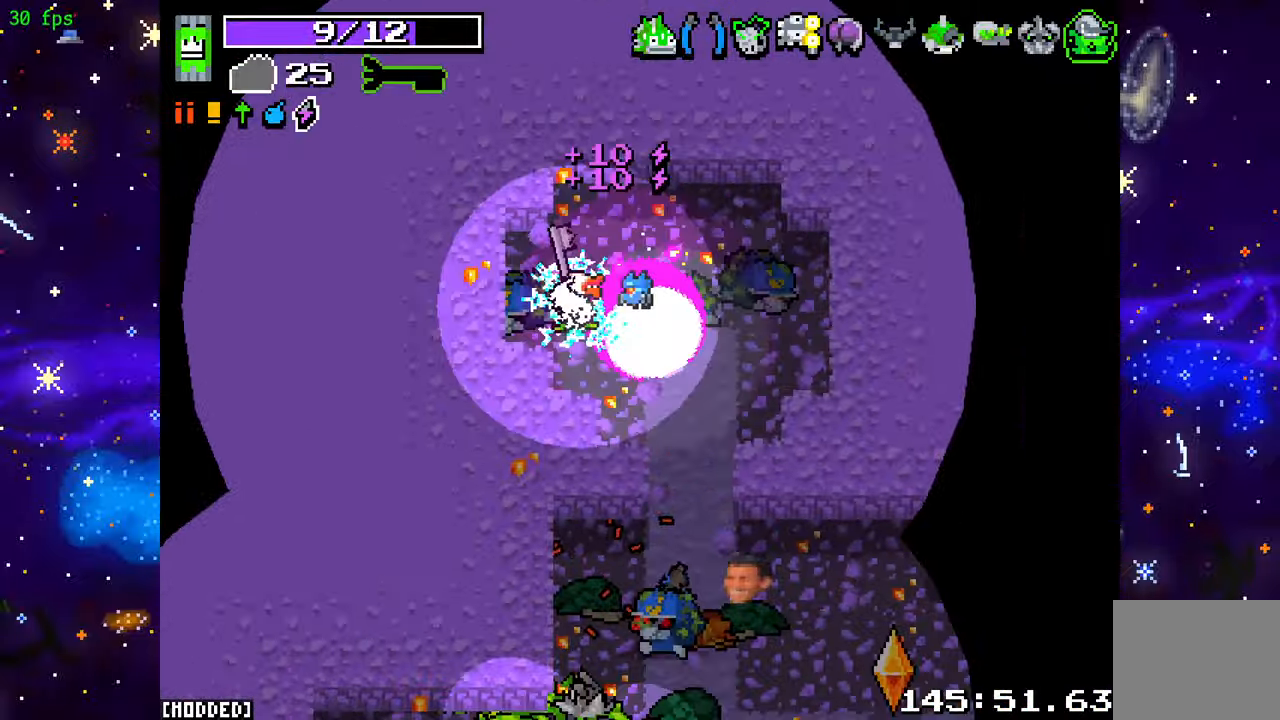
{"buttons": ["L1"], "left_stick": "center", "right_stick": "down-right", "events": [[100, "left_stick", "up-left"], [234, "left_stick", "down-left"], [400, "L1", "down"], [467, "left_stick", "center"]]}
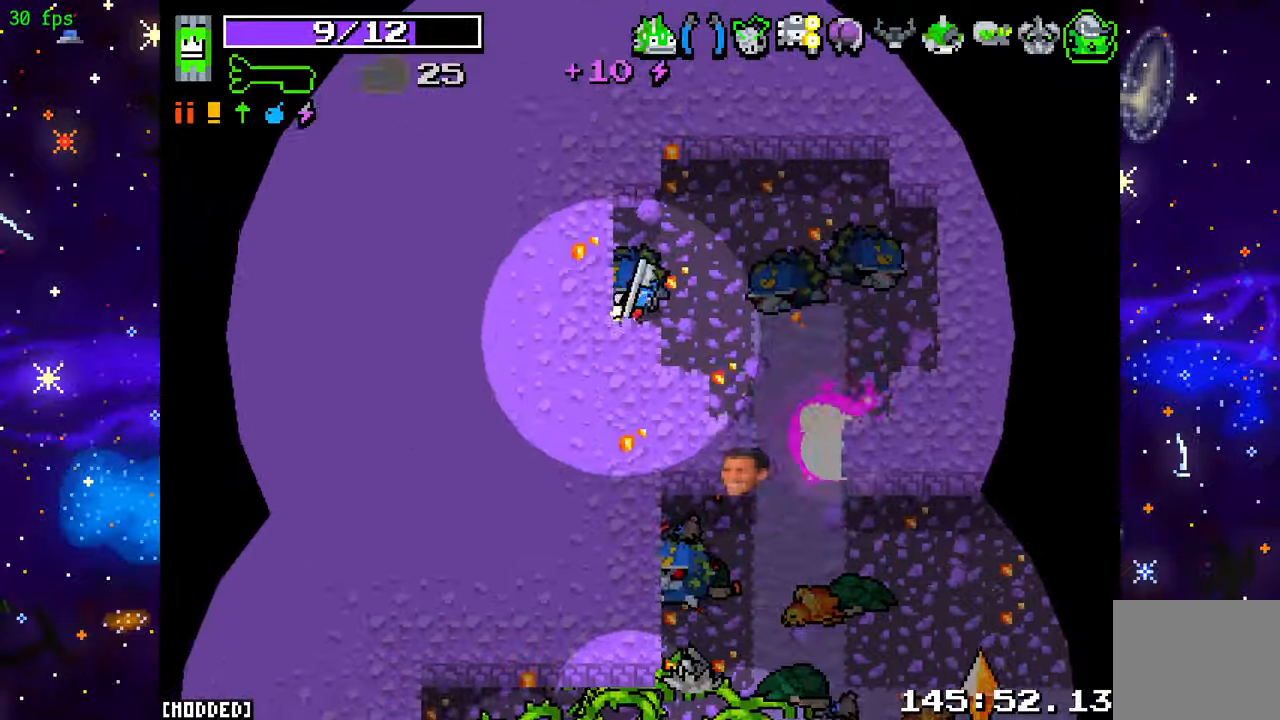
{"buttons": [], "left_stick": "center", "right_stick": "center", "events": [[34, "L1", "up"], [34, "right_stick", "center"]]}
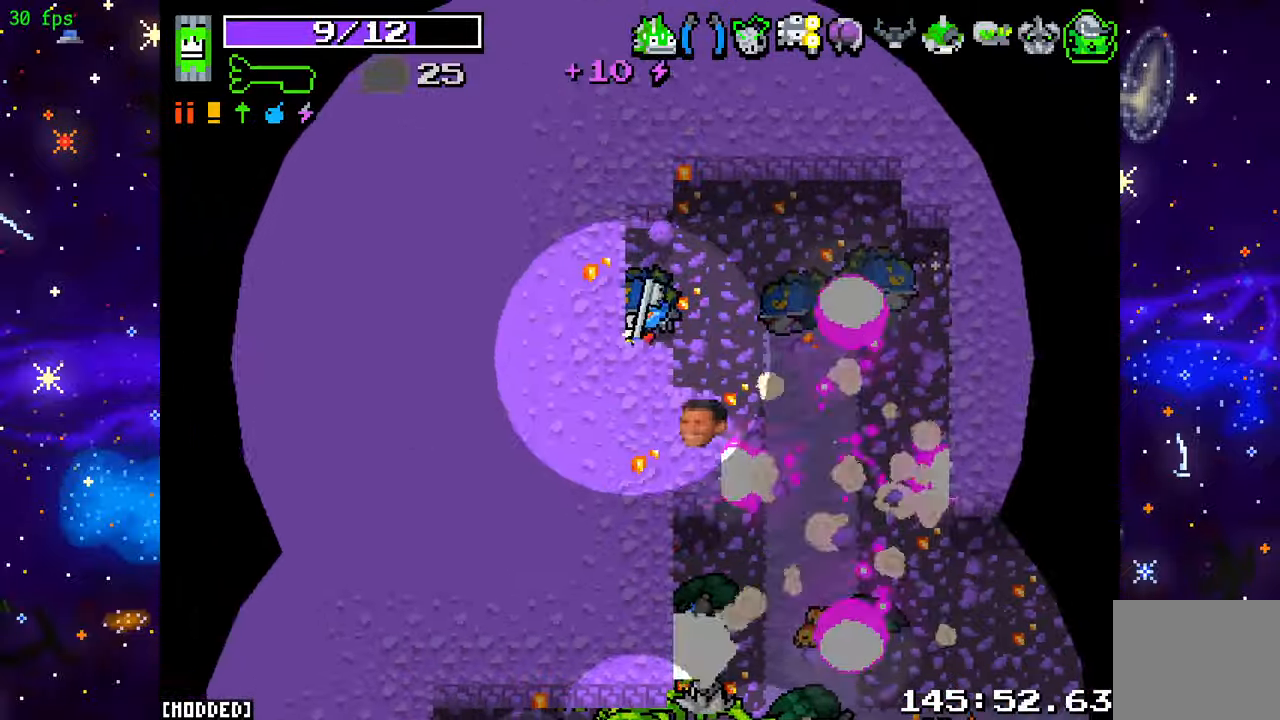
{"buttons": [], "left_stick": "center", "right_stick": "down-right", "events": [[33, "right_stick", "down-right"]]}
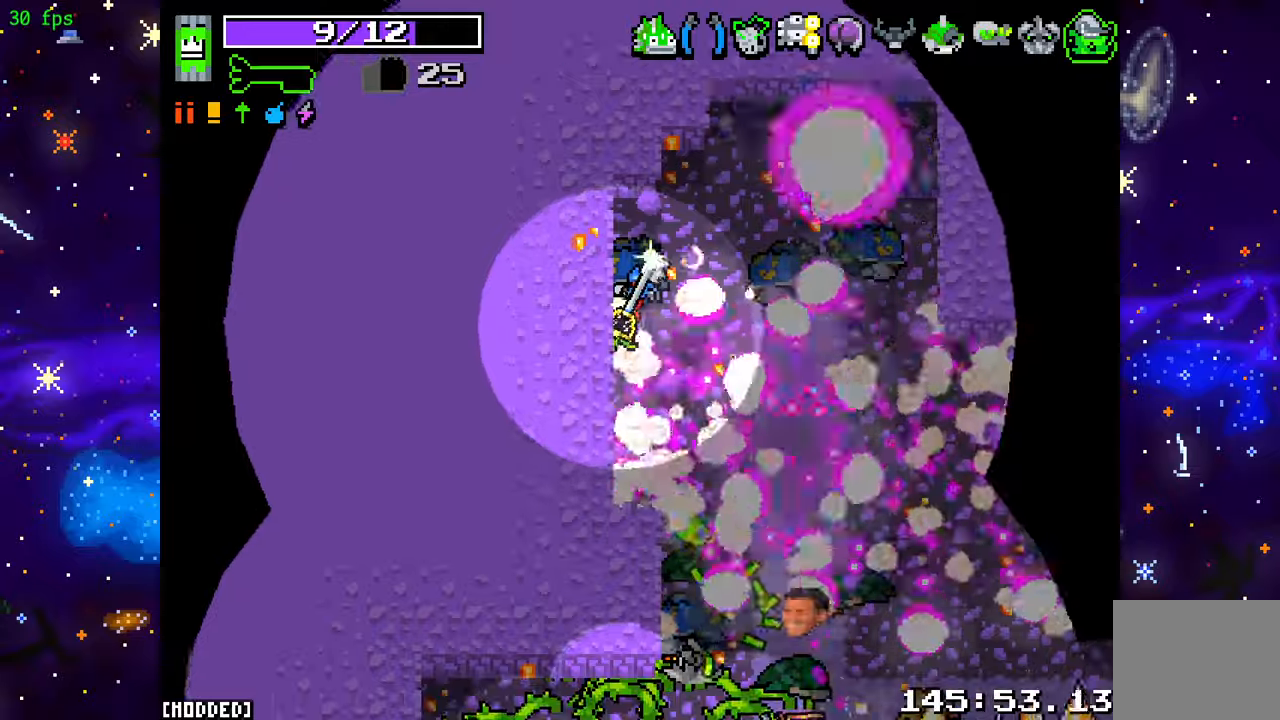
{"buttons": [], "left_stick": "down-left", "right_stick": "down-right", "events": [[66, "left_stick", "down-left"]]}
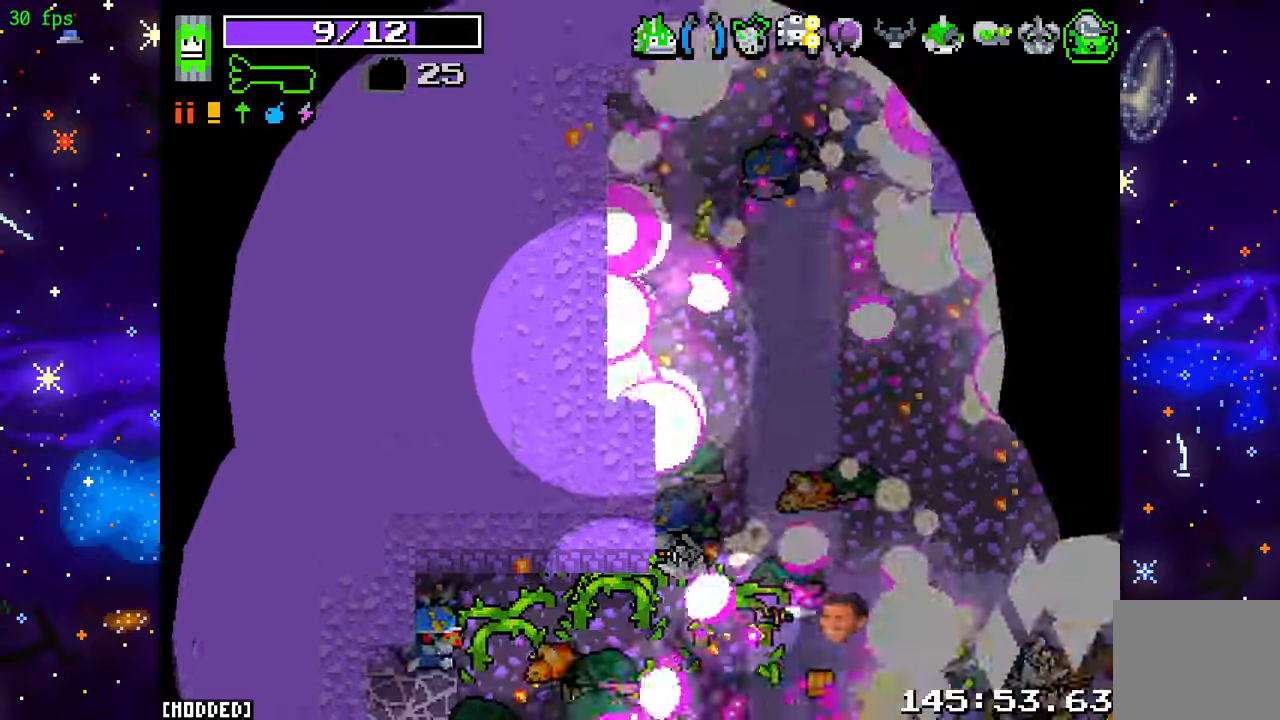
{"buttons": ["R2"], "left_stick": "down-right", "right_stick": "down-right", "events": [[100, "left_stick", "right"], [200, "left_stick", "up-right"], [266, "L2", "down"], [333, "L2", "up"], [333, "R2", "down"], [466, "left_stick", "down-right"]]}
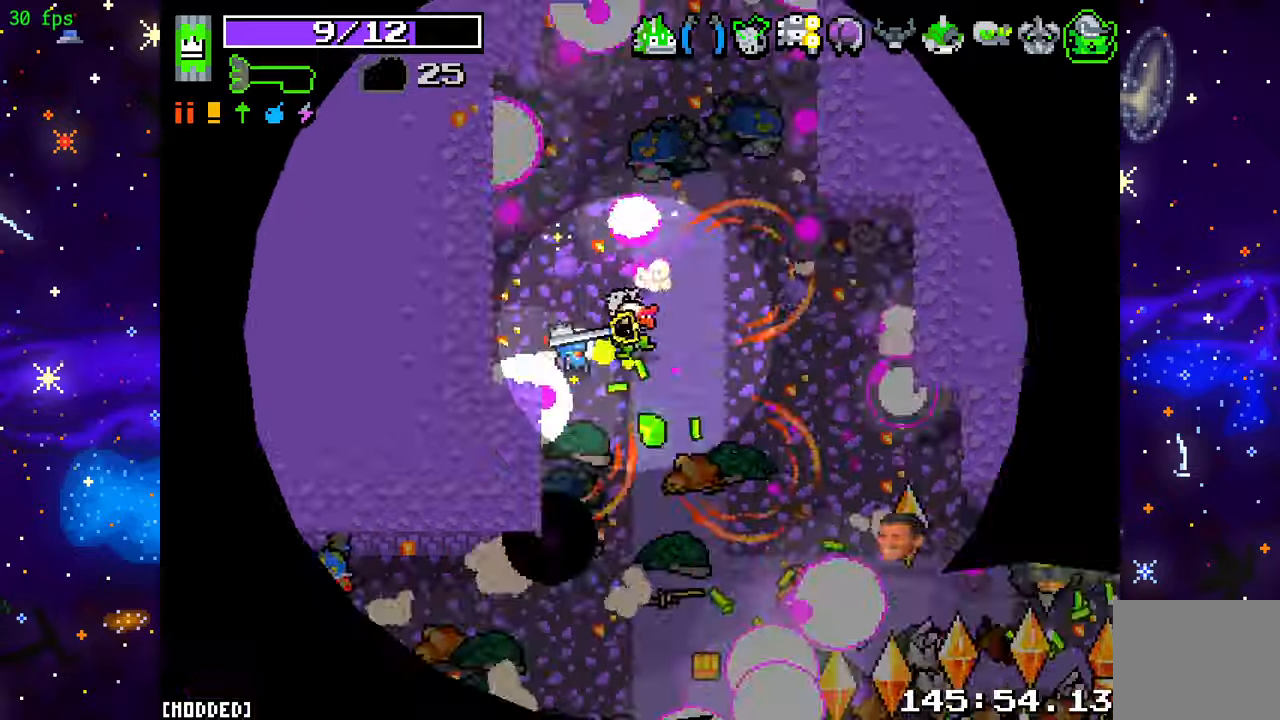
{"buttons": [], "left_stick": "up-right", "right_stick": "down-right", "events": [[33, "R2", "up"], [266, "R2", "down"], [433, "R2", "up"], [433, "left_stick", "up-right"]]}
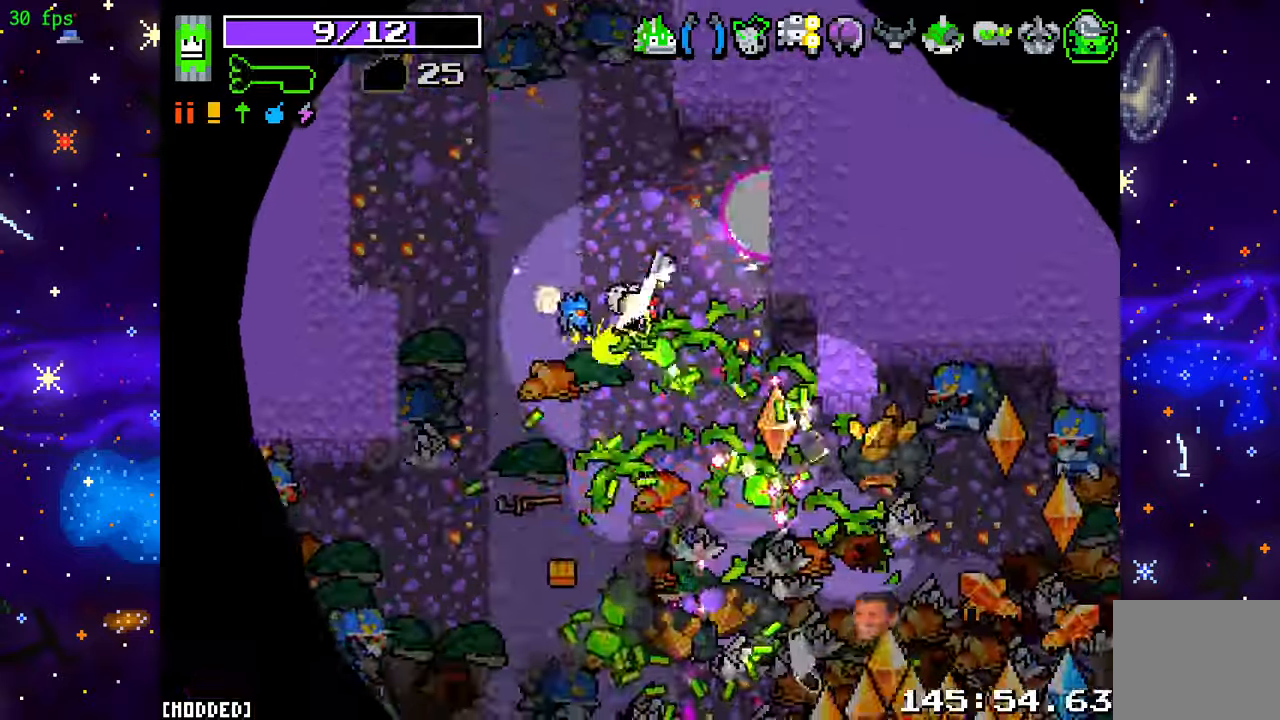
{"buttons": ["R2"], "left_stick": "up", "right_stick": "down-right", "events": [[33, "R2", "down"], [33, "left_stick", "up-left"], [166, "R2", "up"], [266, "left_stick", "up"], [366, "R2", "down"]]}
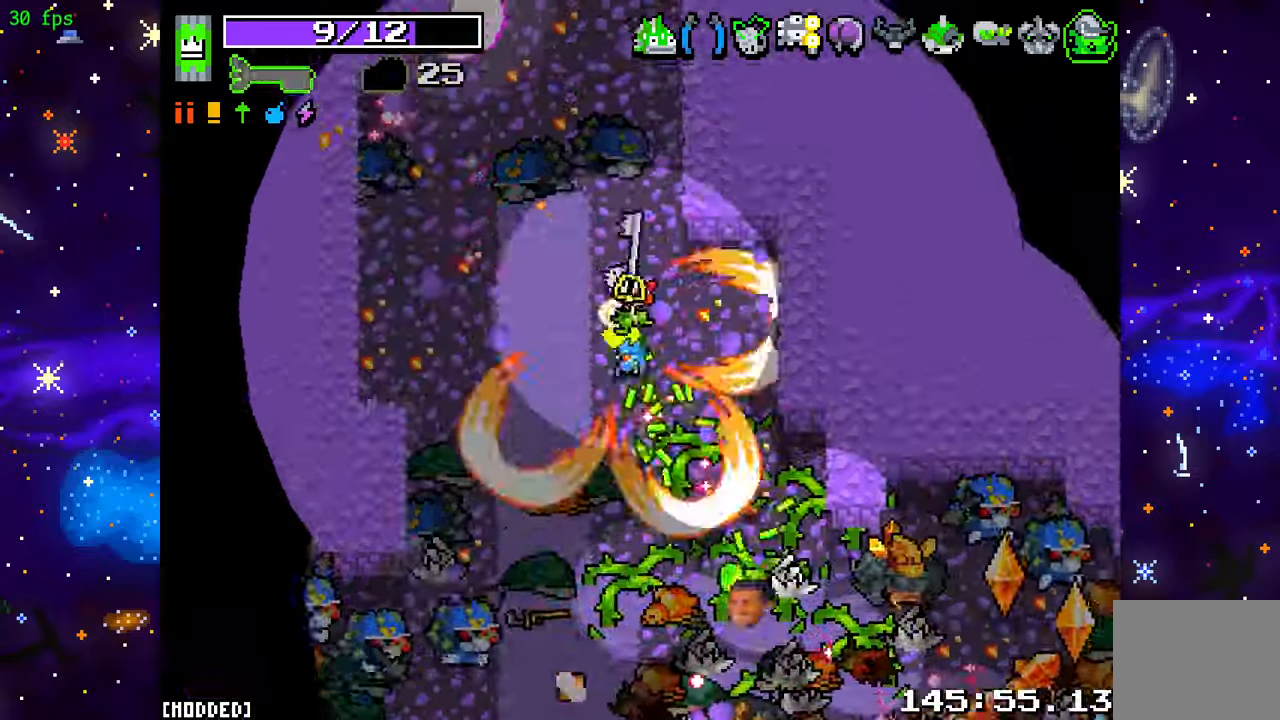
{"buttons": ["L1"], "left_stick": "up-left", "right_stick": "down", "events": [[33, "R2", "up"], [200, "L1", "down"], [200, "right_stick", "down"], [333, "L1", "up"], [366, "left_stick", "up-left"], [466, "L1", "down"]]}